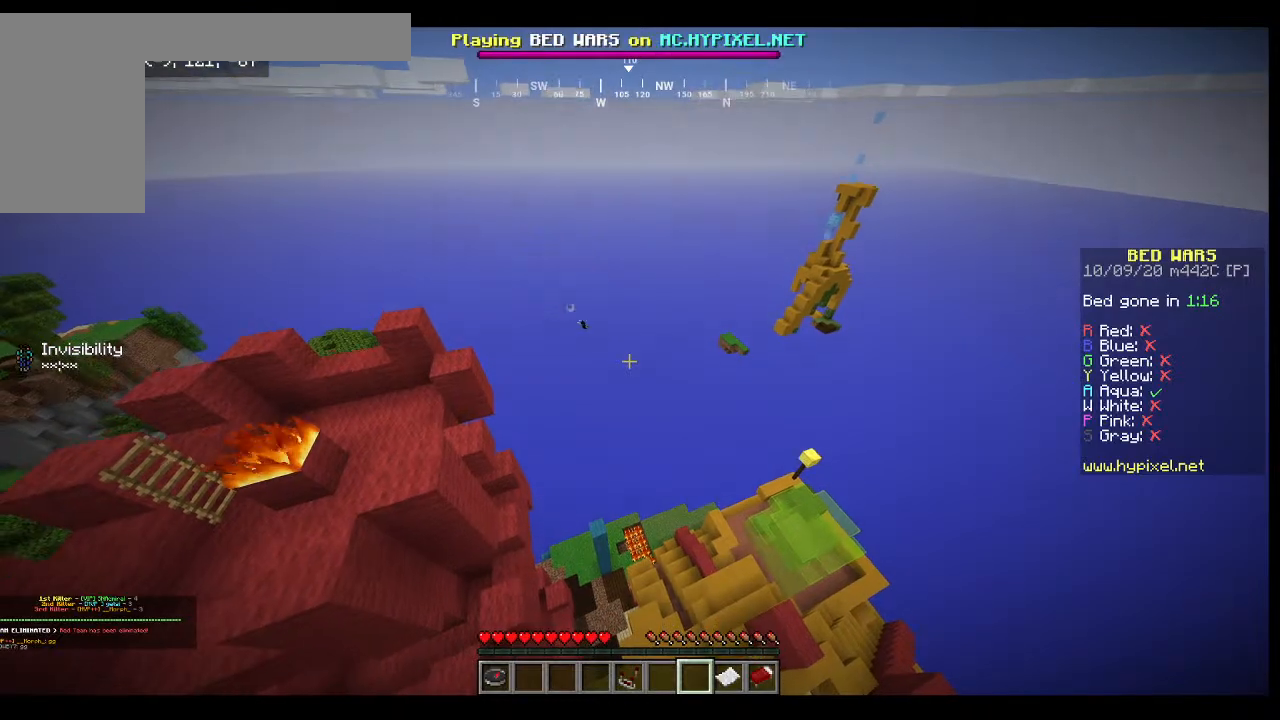
Gameplay with keyboard and mouse; each line is a JSON object with the keys and mouse buttons held at the frame after it. "events" lists presses ("down") and releases ("up") of "a", "d", "s", "w", "mouse_left" and "mouse_right" between this image and that frame as [ms after this image, input, new state], when the widget could be followed in between. "mouse_left", "mouse_right" = the "left", "right" buttons of the "mouse" list. No other keys are recorded. Fast repeated clicks can show as one long hold. Mouse movement is not recorded.
{"keys": ["w"], "mouse": [], "events": [[433, "w", "down"]]}
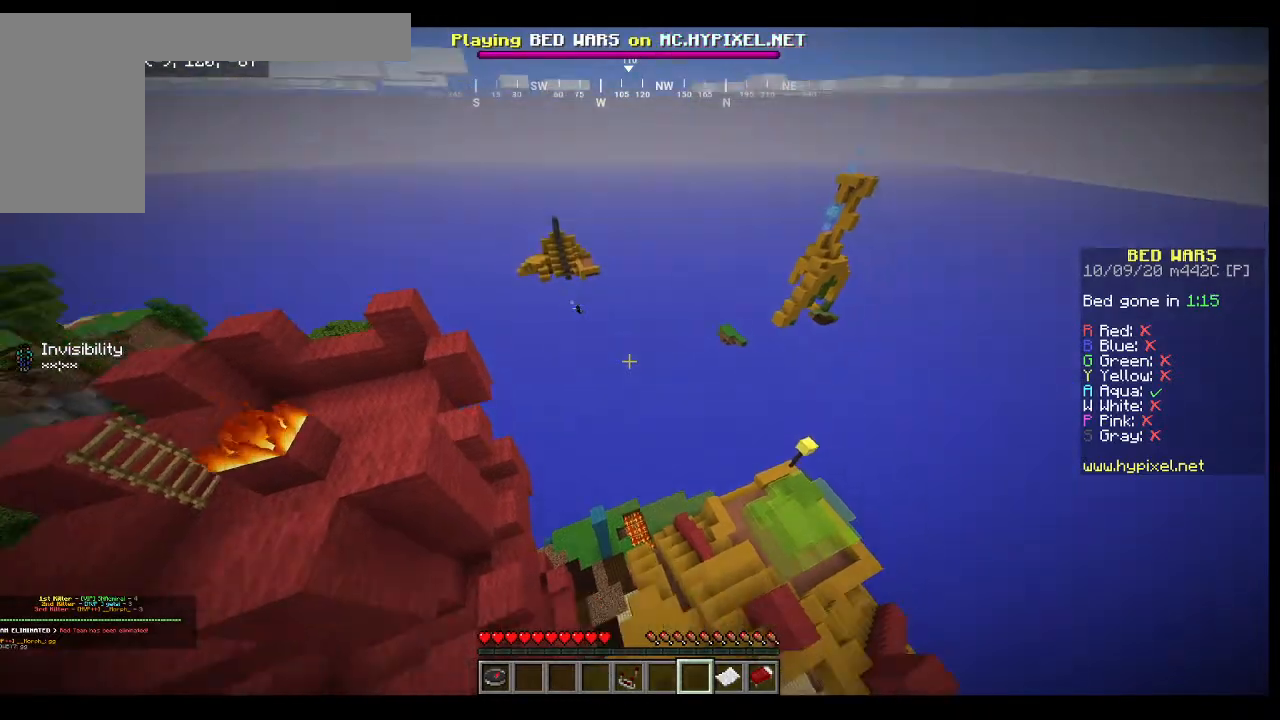
{"keys": ["w"], "mouse": [], "events": []}
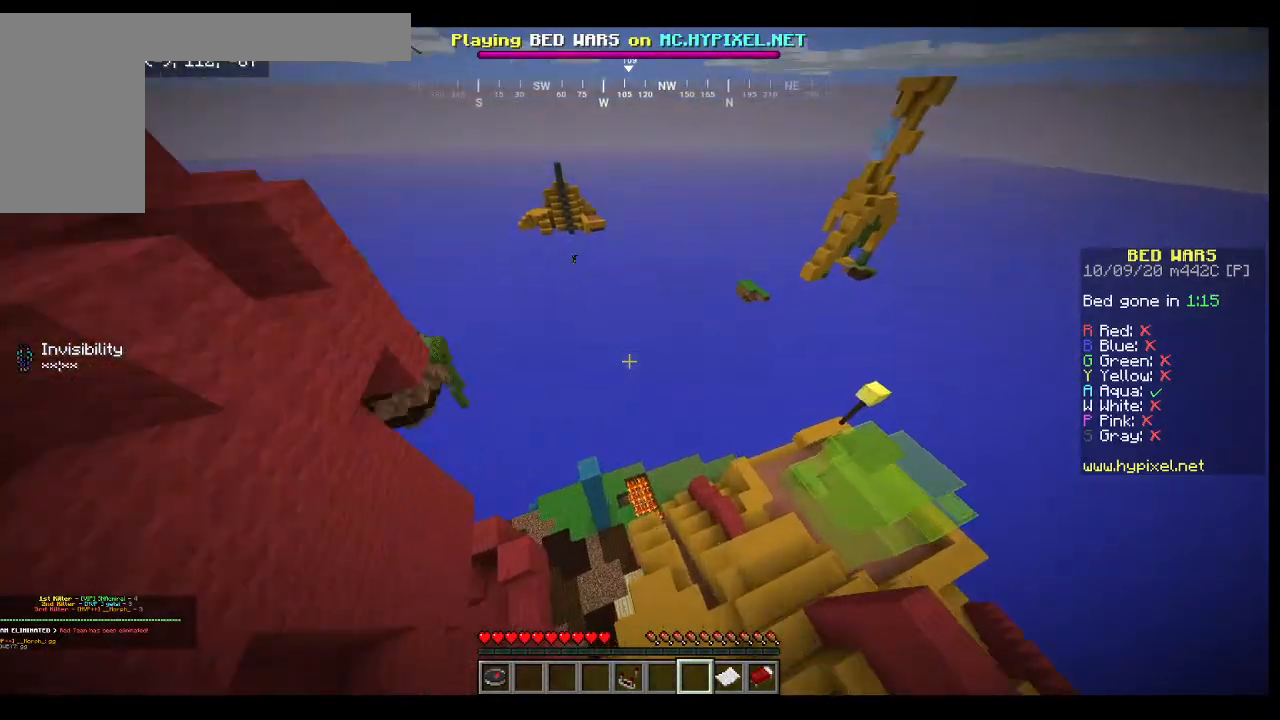
{"keys": ["w"], "mouse": [], "events": []}
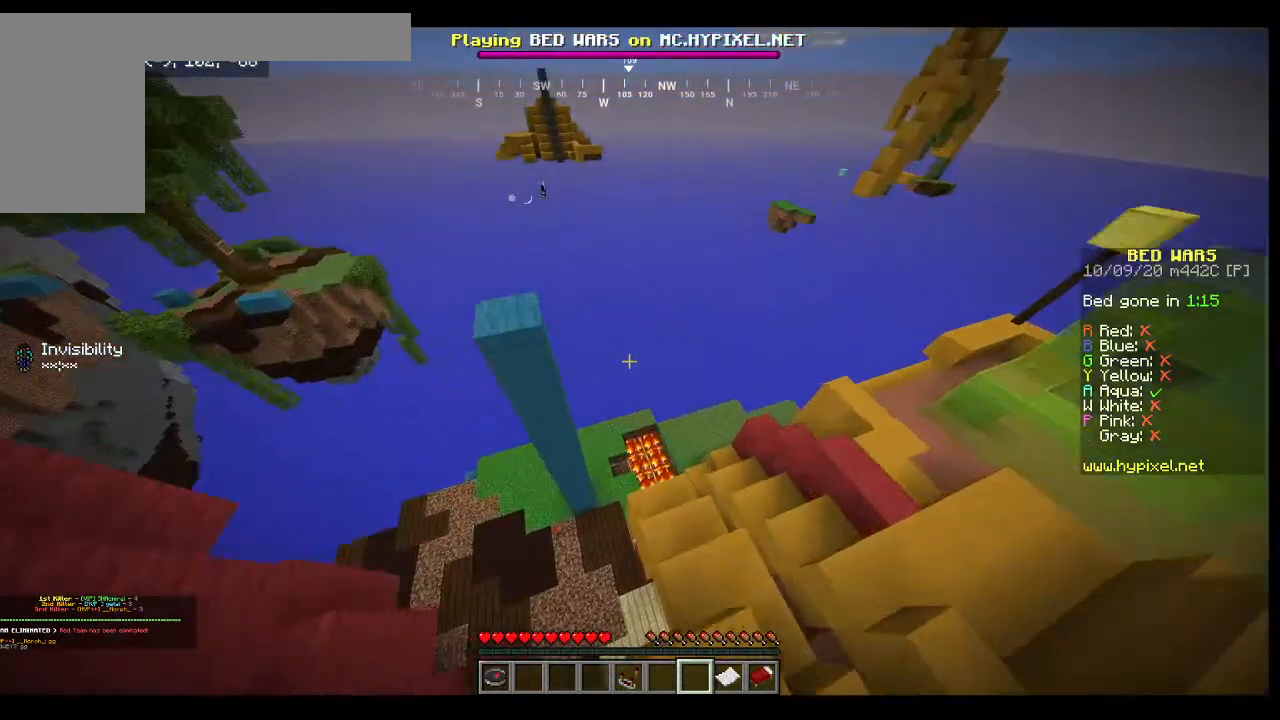
{"keys": ["w"], "mouse": [], "events": []}